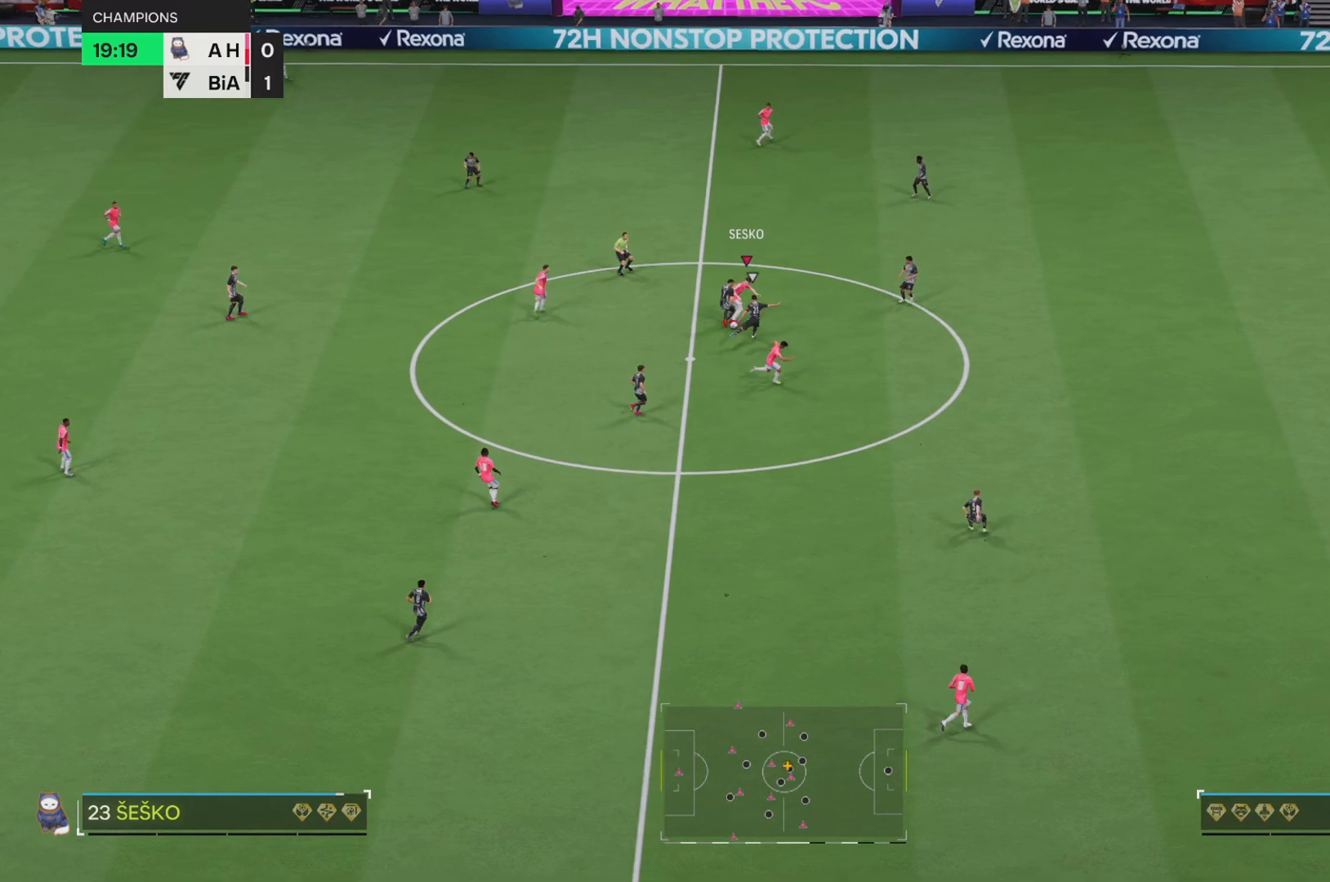
Gameplay with a controller (PlayStation layout); each line is a JSON object with the inputs held at the frame after it. "events" lists button and stick changes between this image and that frame as [ms after this image, input, new state], when the widget could be followed in between. Not read: L3 R3.
{"buttons": ["TRIANGLE"], "left_stick": "up-right", "right_stick": "center", "events": [[117, "left_stick", "up"], [501, "TRIANGLE", "down"], [501, "left_stick", "up-right"]]}
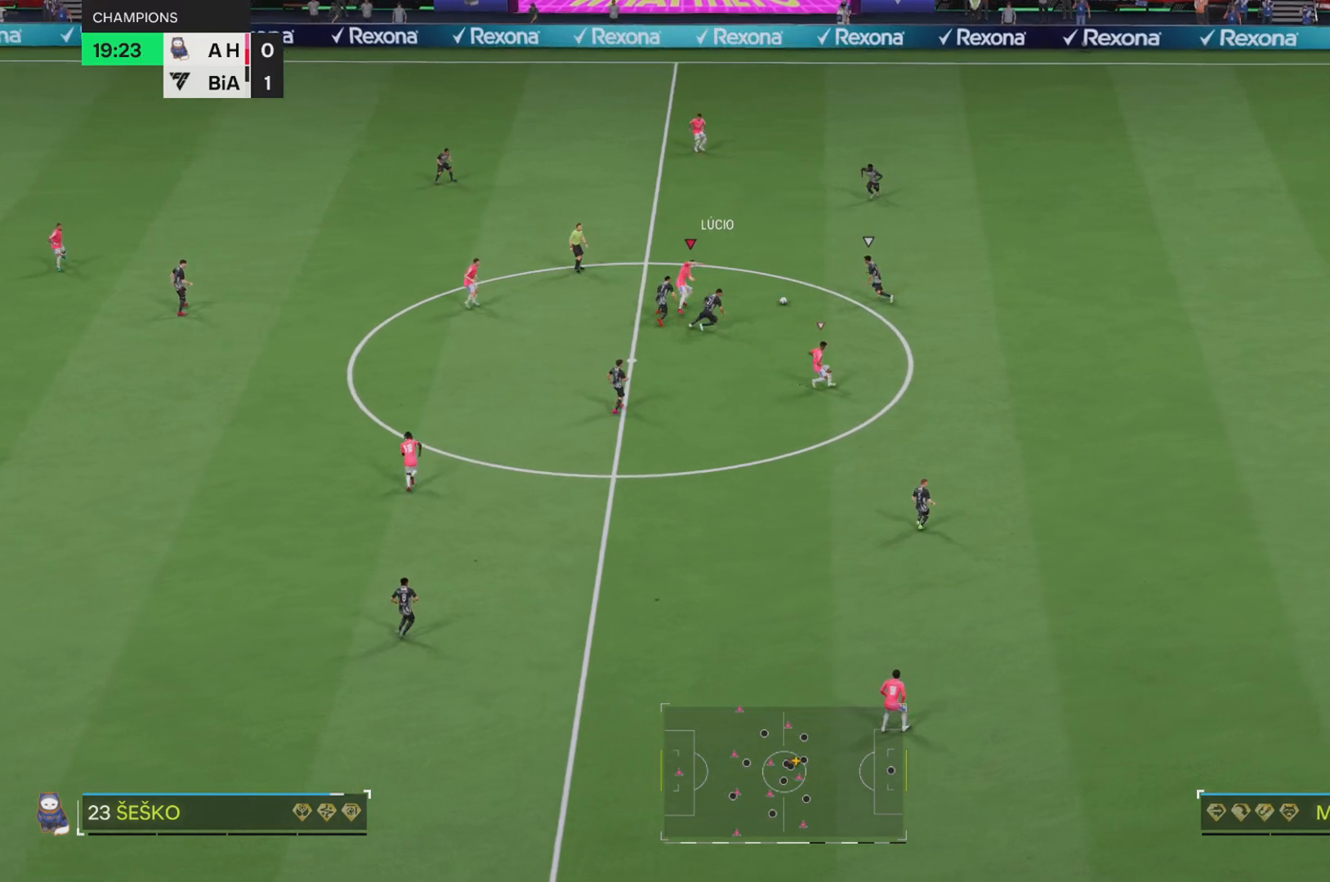
{"buttons": ["R1", "R2"], "left_stick": "up-left", "right_stick": "center", "events": [[233, "TRIANGLE", "up"], [400, "left_stick", "up-left"], [467, "R1", "down"], [483, "R2", "down"]]}
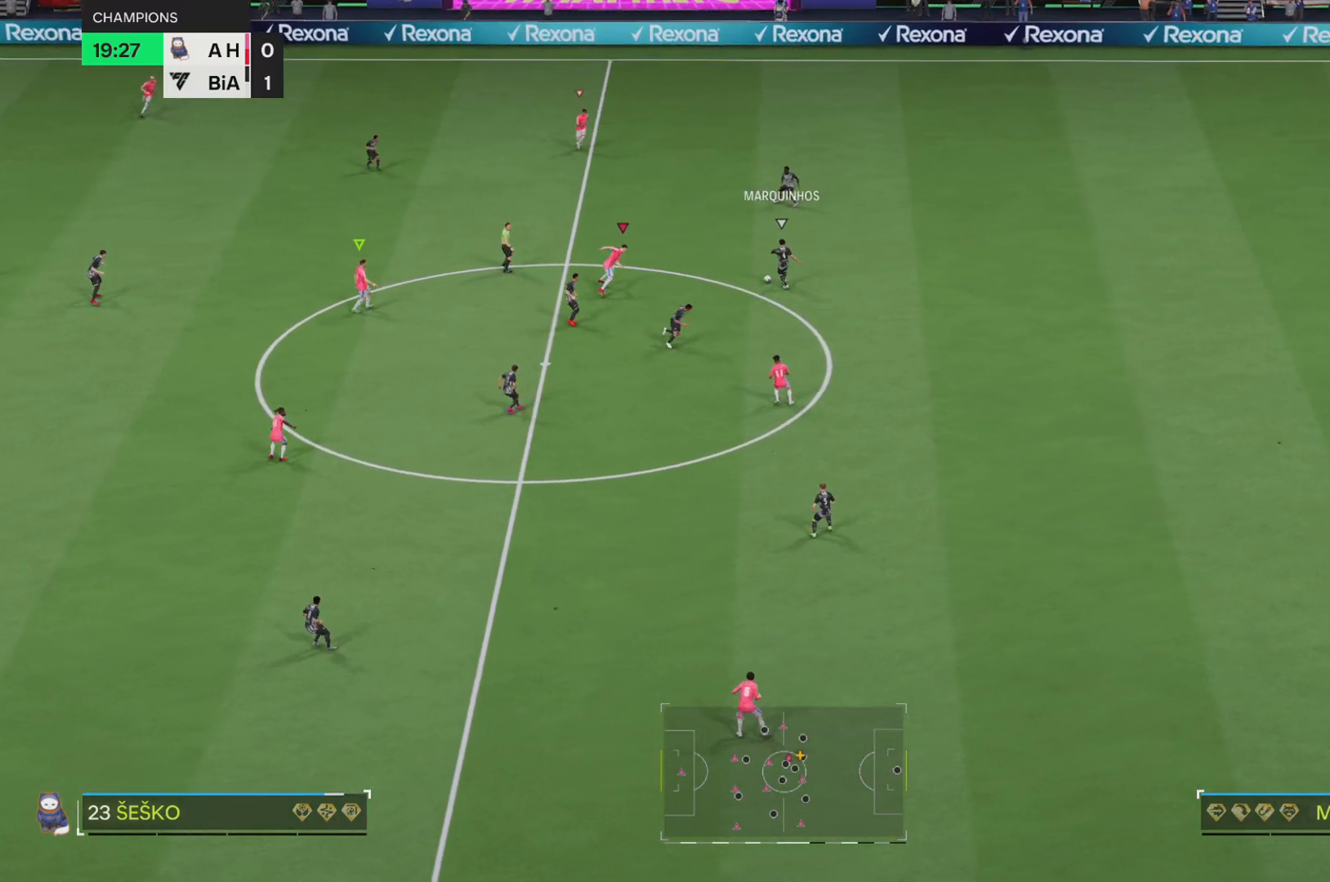
{"buttons": ["R1", "R2"], "left_stick": "up-left", "right_stick": "center", "events": [[100, "R1", "up"], [167, "L1", "down"], [200, "left_stick", "up"], [334, "L1", "up"], [334, "left_stick", "up-right"], [401, "R1", "down"], [501, "left_stick", "up-left"]]}
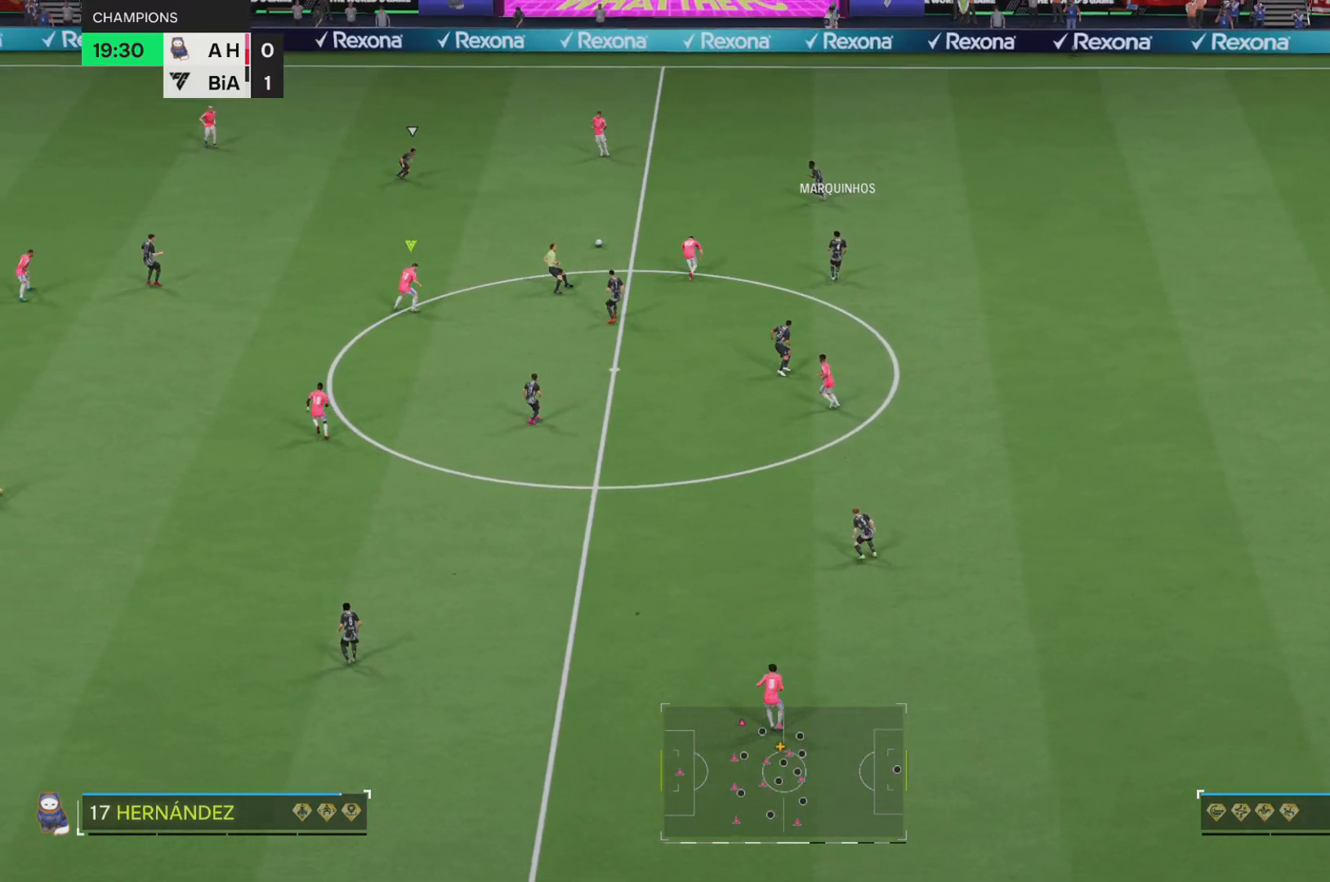
{"buttons": [], "left_stick": "up-left", "right_stick": "center", "events": [[267, "R1", "up"], [317, "R2", "up"]]}
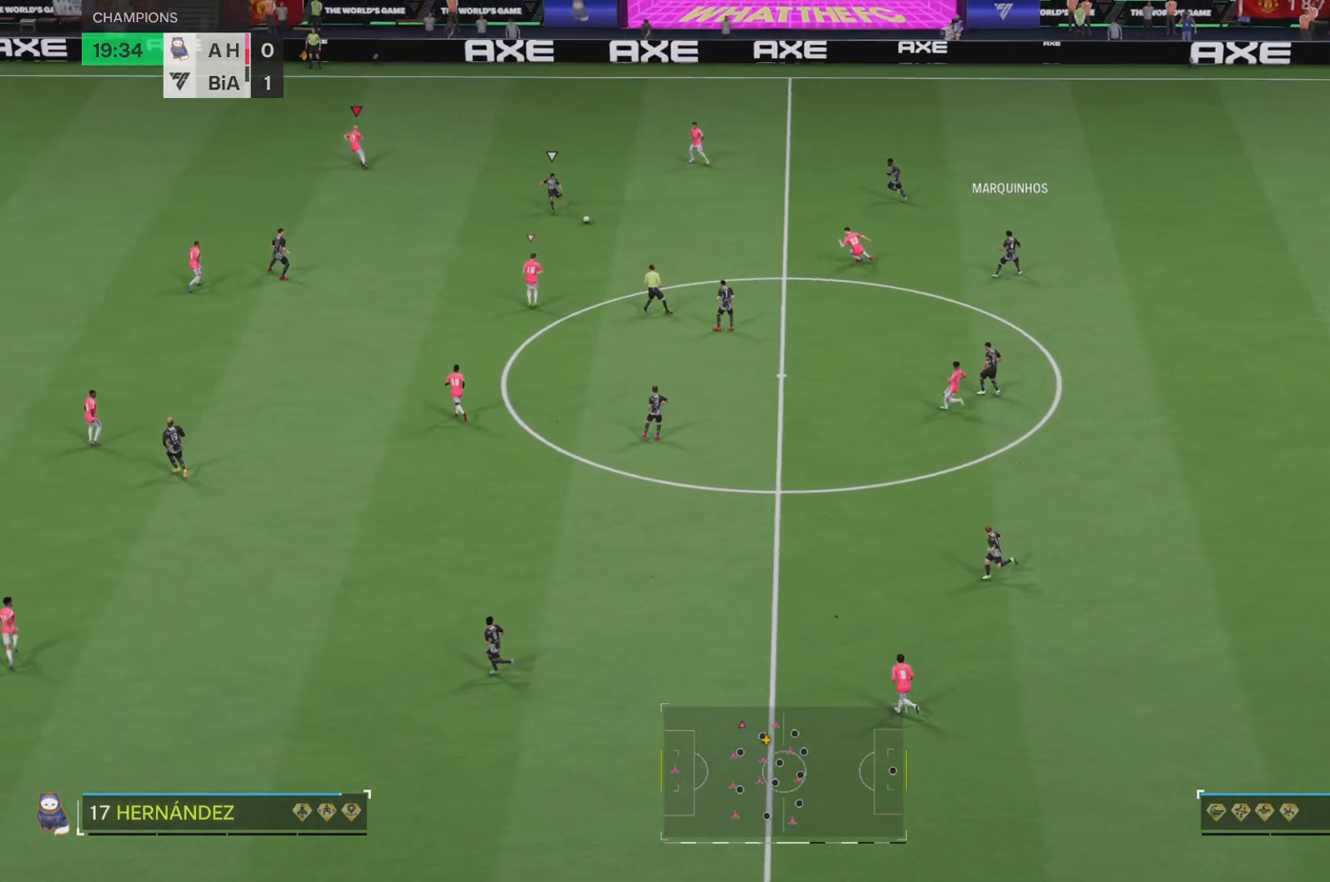
{"buttons": ["L1", "R1"], "left_stick": "up-left", "right_stick": "center", "events": [[284, "L1", "down"], [284, "left_stick", "down-left"], [484, "R1", "down"], [484, "left_stick", "up-left"]]}